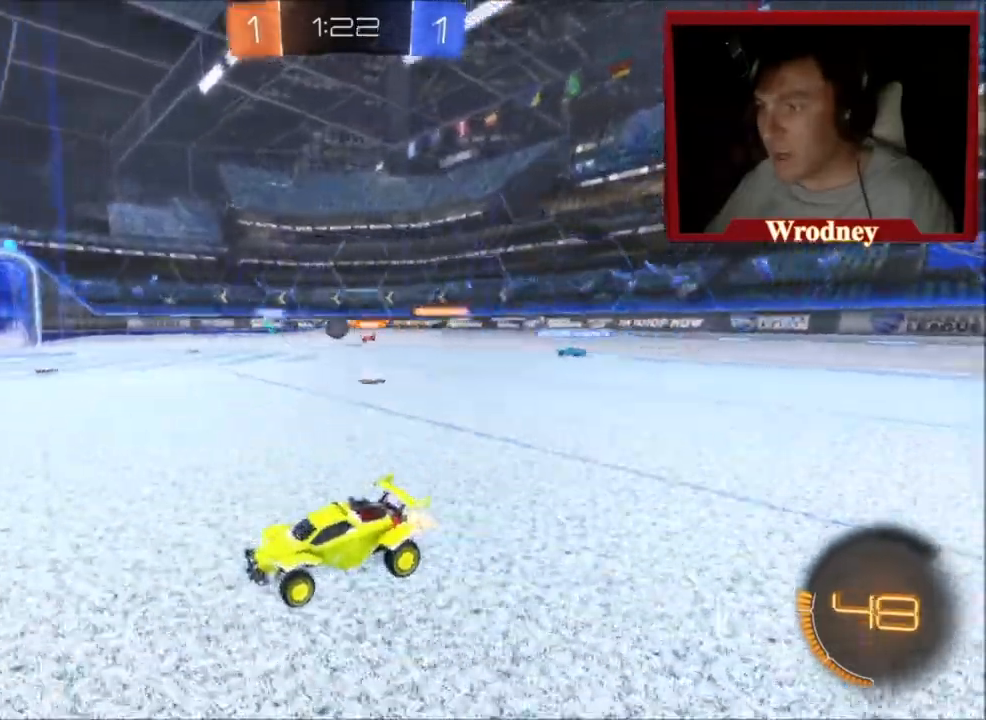
Gameplay with a controller (Xbox layout); each line is a JSON object with the inputs held at the frame after it. "events" lists button and stick changes between this image and that frame as [ms after this image, input, new state], when the widget could be followed in between.
{"buttons": ["R2"], "left_stick": "right", "right_stick": "center", "events": [[100, "left_stick", "right"], [200, "X", "down"], [300, "left_stick", "center"], [400, "X", "up"], [434, "left_stick", "right"]]}
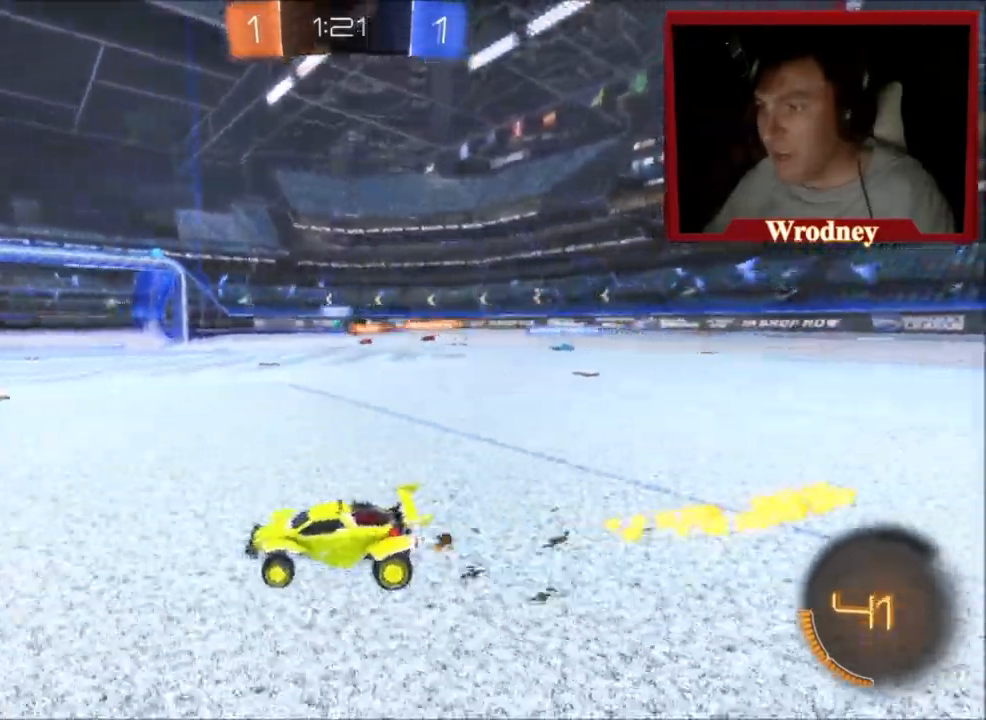
{"buttons": ["R2"], "left_stick": "center", "right_stick": "center", "events": [[501, "left_stick", "center"]]}
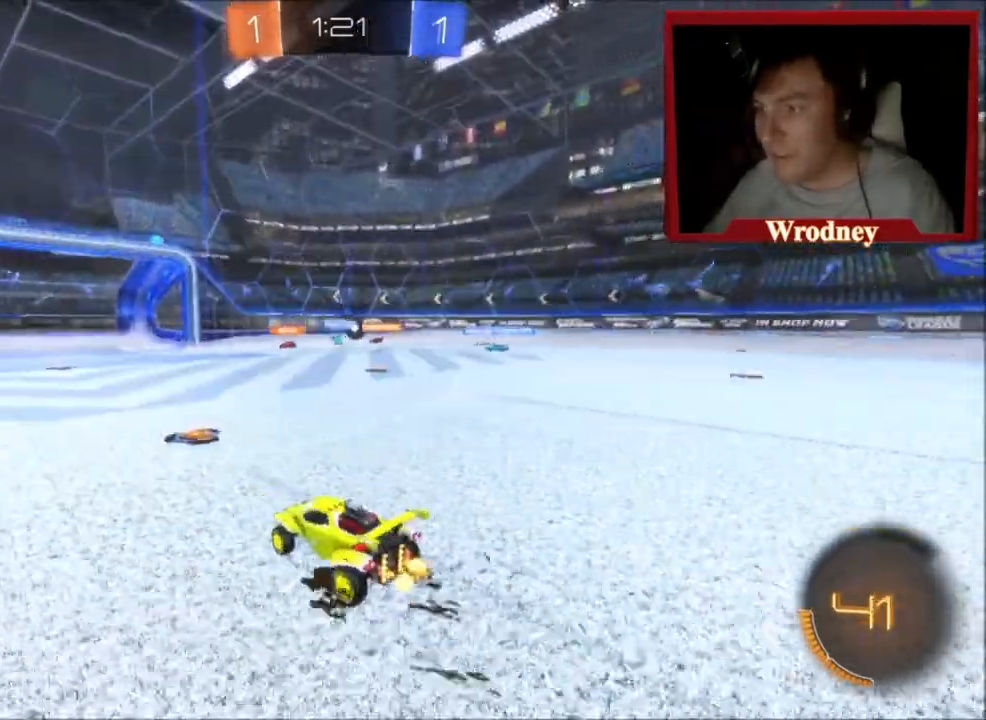
{"buttons": ["R2"], "left_stick": "center", "right_stick": "center", "events": [[267, "left_stick", "down-right"], [434, "left_stick", "center"]]}
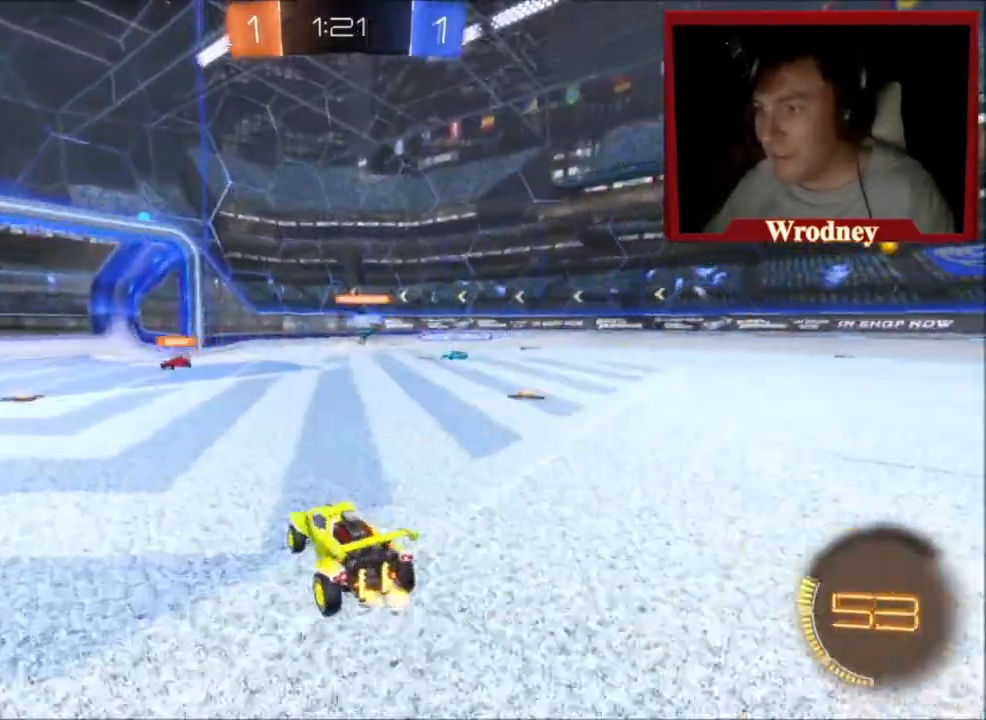
{"buttons": ["B", "R2"], "left_stick": "right", "right_stick": "center", "events": [[34, "L2", "down"], [34, "R2", "up"], [101, "left_stick", "right"], [234, "R2", "down"], [267, "L2", "up"], [401, "B", "down"]]}
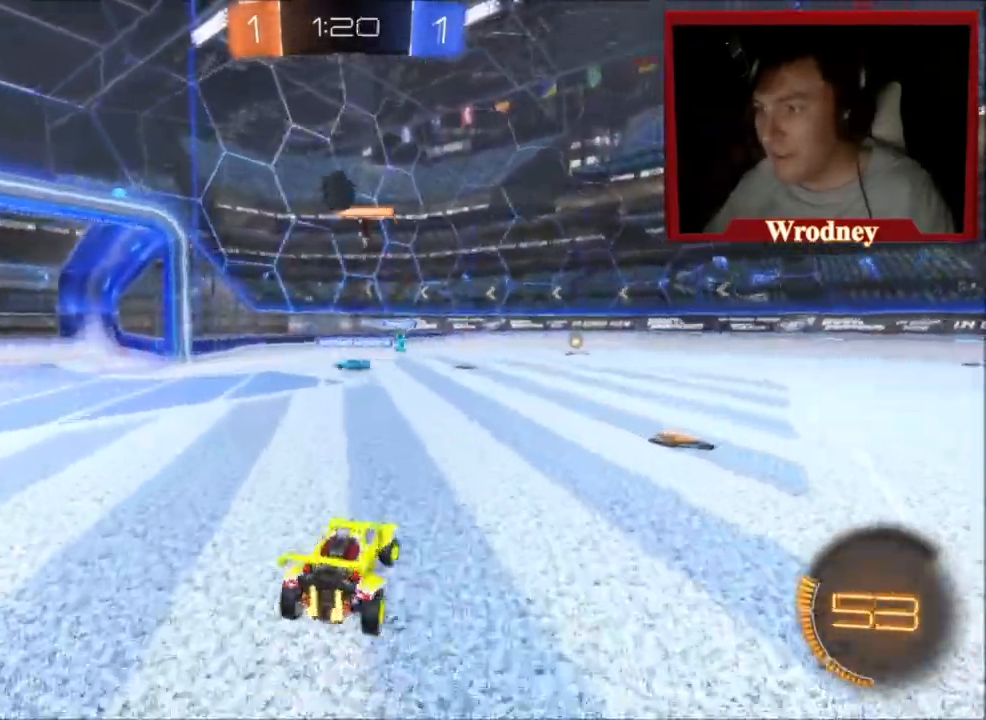
{"buttons": ["R2"], "left_stick": "right", "right_stick": "center", "events": [[33, "B", "up"], [233, "B", "down"], [334, "B", "up"]]}
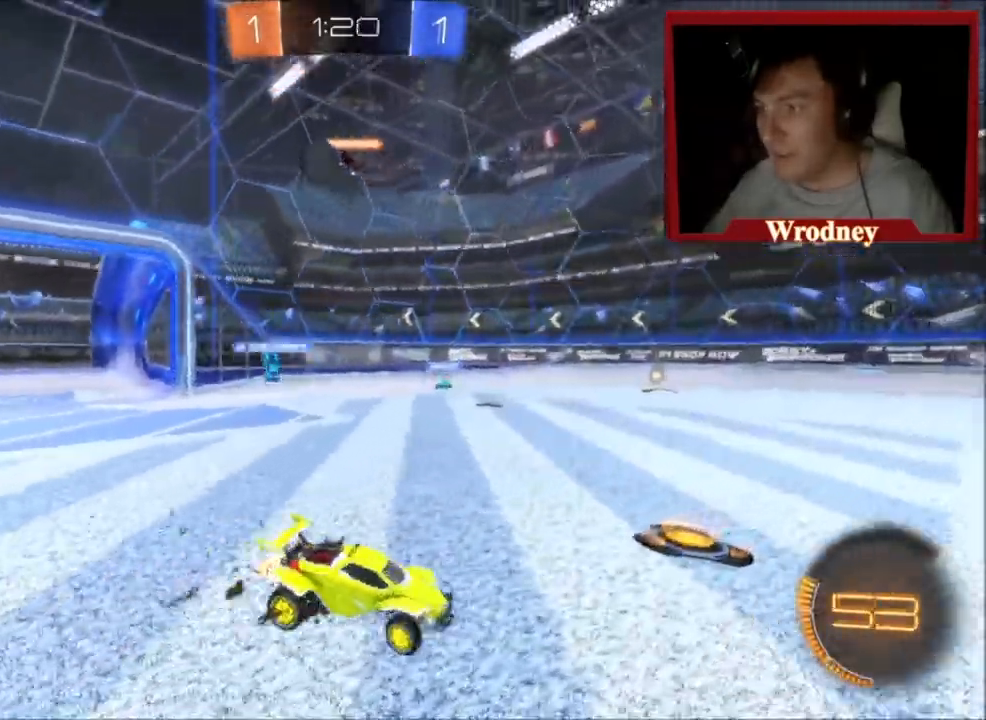
{"buttons": ["R2"], "left_stick": "right", "right_stick": "center", "events": [[267, "B", "down"], [401, "B", "up"]]}
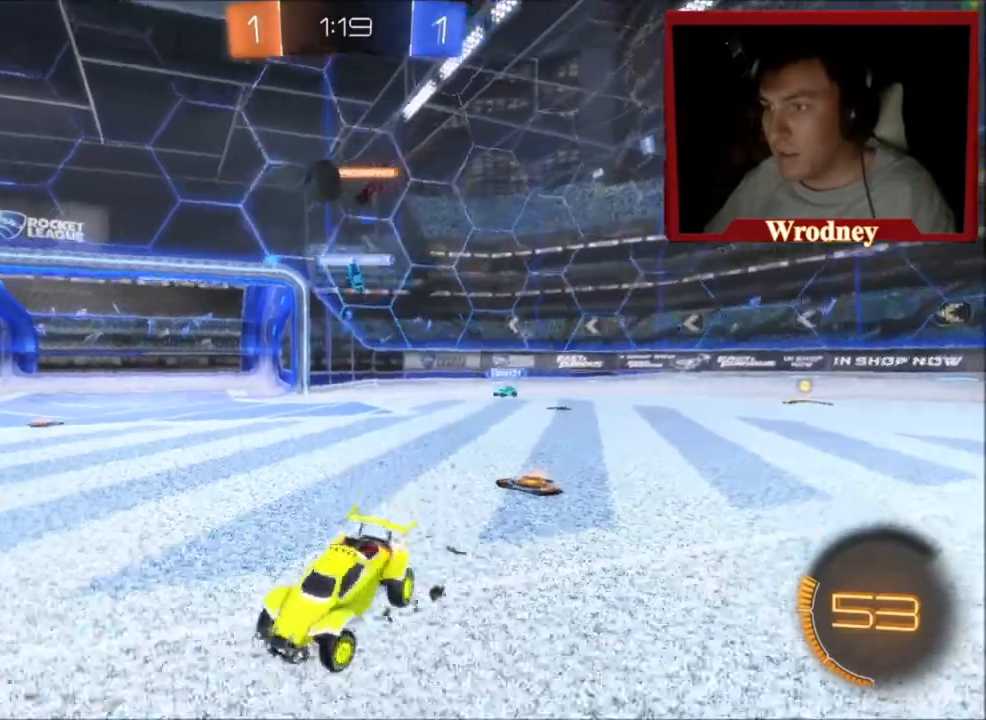
{"buttons": ["X", "R2"], "left_stick": "right", "right_stick": "center", "events": [[33, "X", "down"]]}
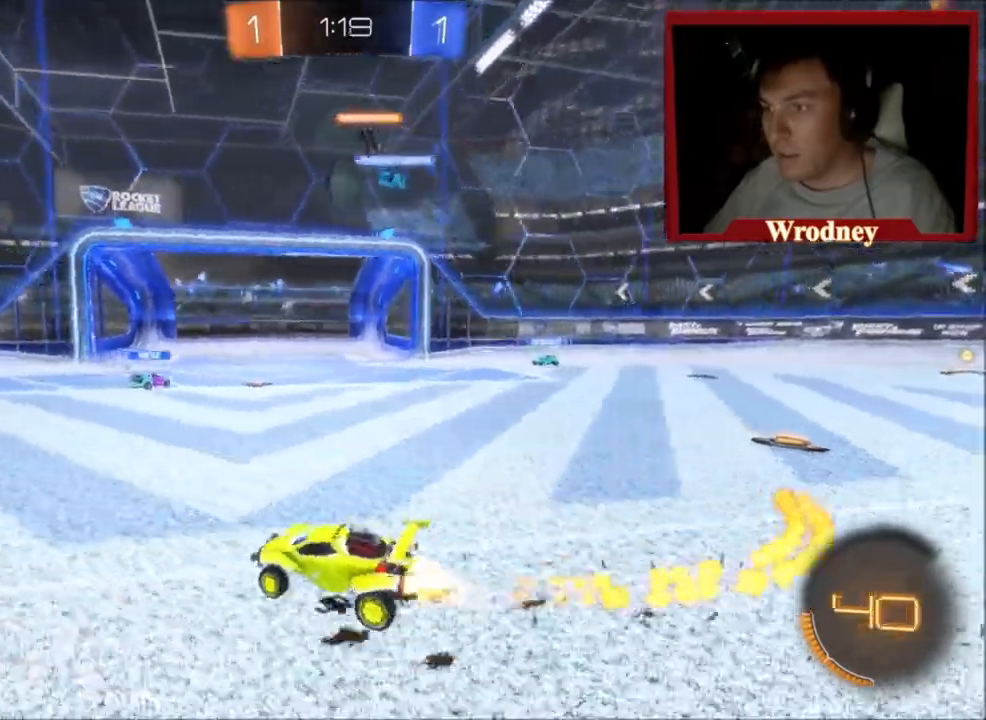
{"buttons": ["A", "X", "R2"], "left_stick": "down", "right_stick": "center", "events": [[334, "A", "down"], [401, "left_stick", "down"]]}
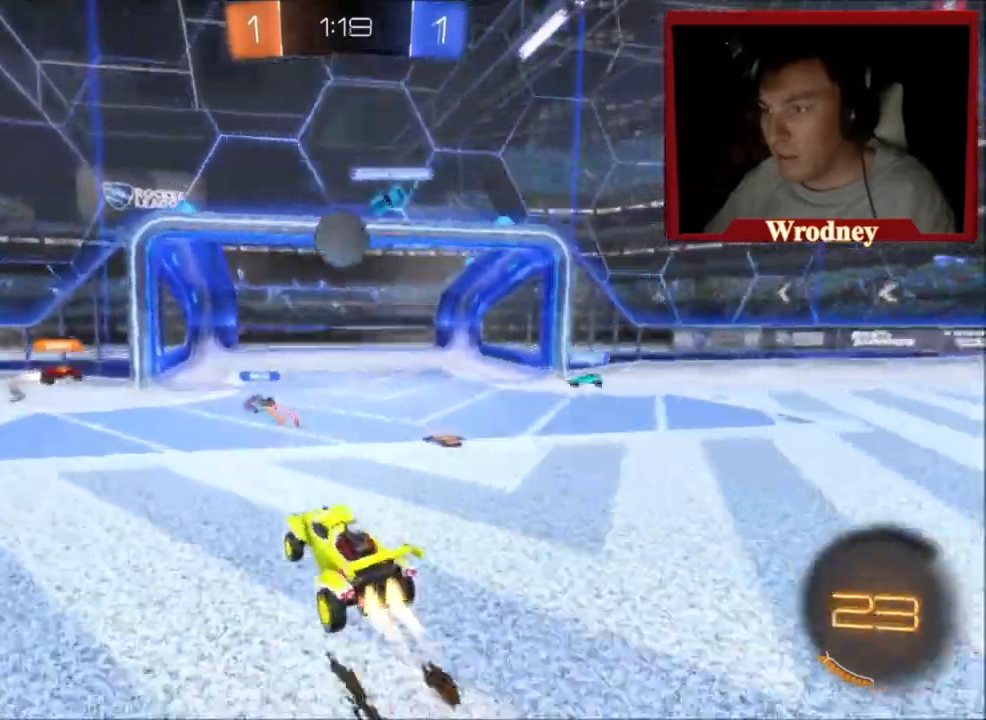
{"buttons": ["A", "X", "L1", "R2"], "left_stick": "up-right", "right_stick": "center", "events": [[100, "left_stick", "right"], [200, "A", "up"], [267, "left_stick", "up-right"], [334, "L1", "down"], [367, "A", "down"]]}
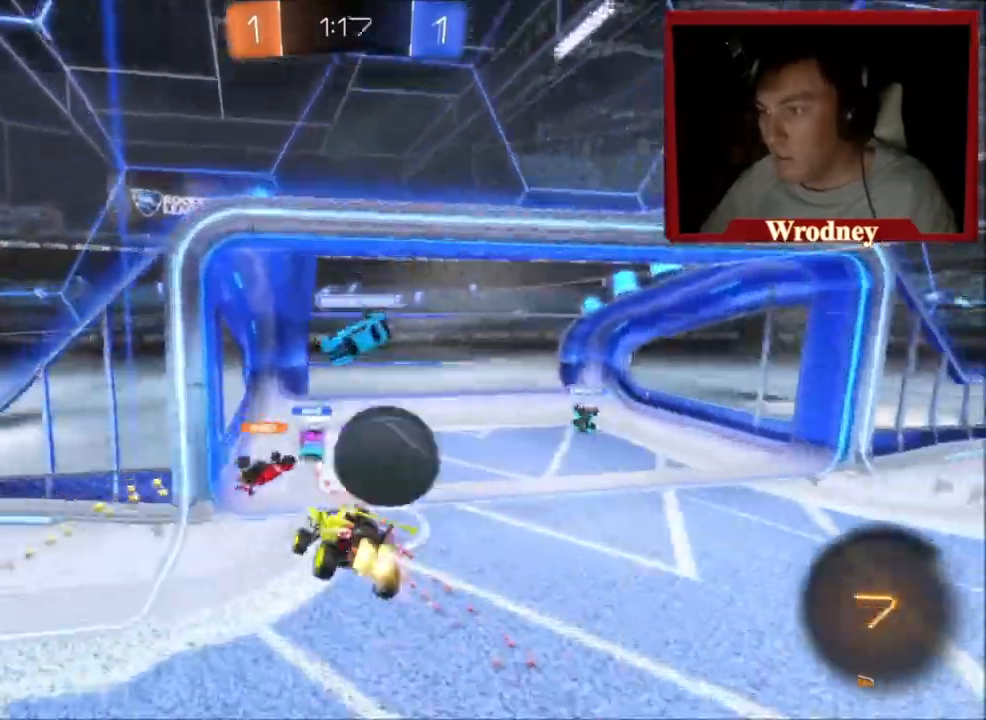
{"buttons": ["R2"], "left_stick": "up-right", "right_stick": "center", "events": [[67, "X", "up"], [101, "A", "up"], [267, "L1", "up"]]}
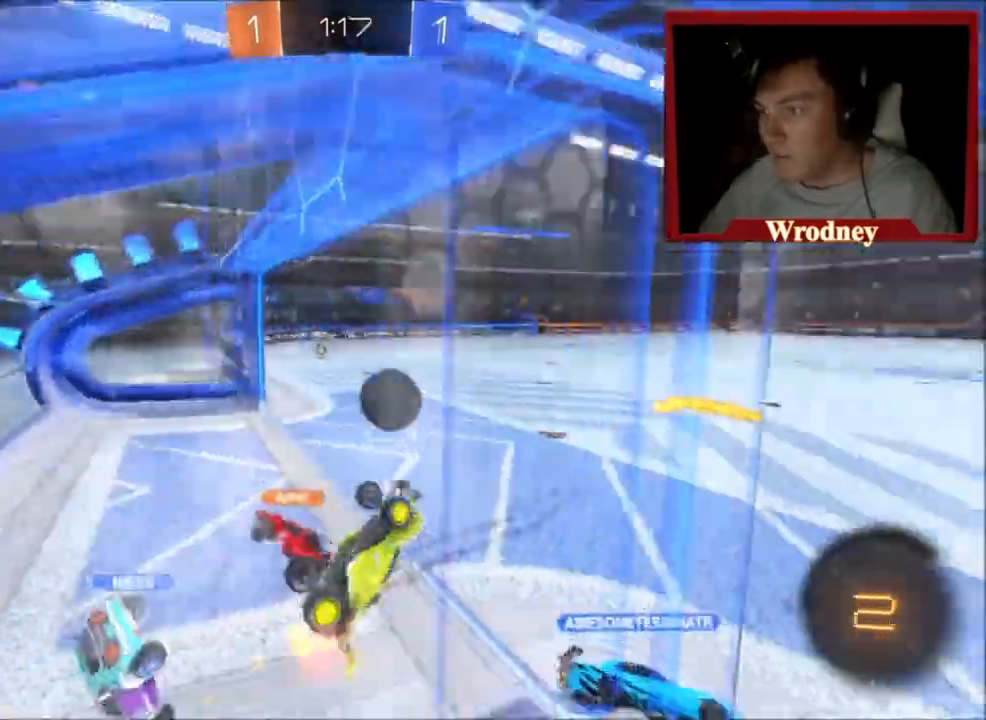
{"buttons": ["R2"], "left_stick": "up-right", "right_stick": "center", "events": []}
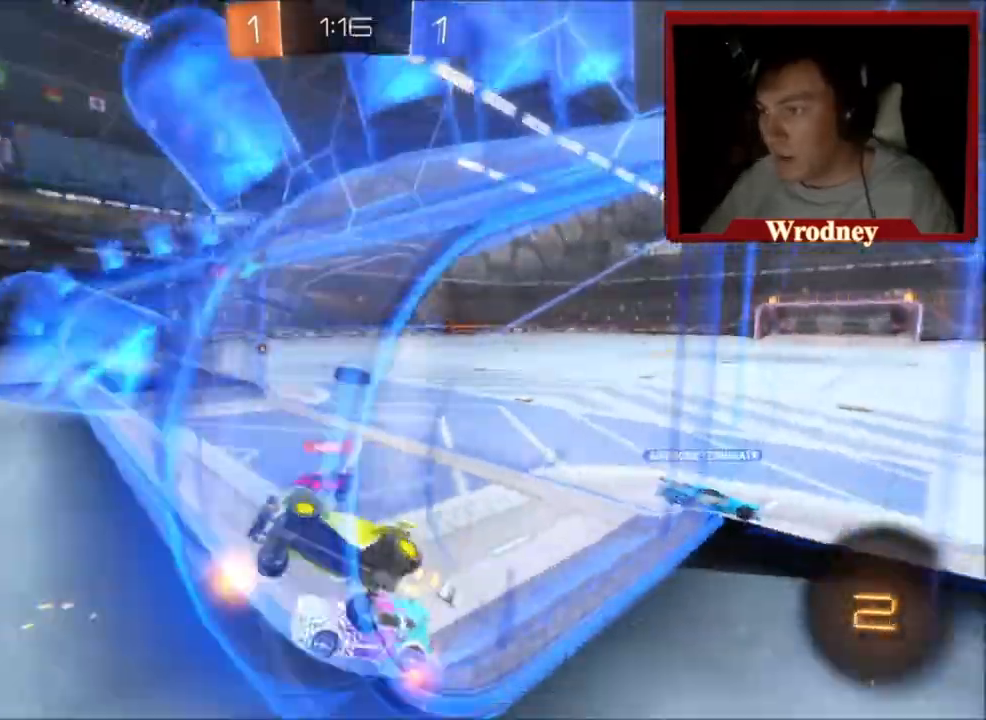
{"buttons": ["X", "R2"], "left_stick": "up-right", "right_stick": "center", "events": [[267, "X", "down"]]}
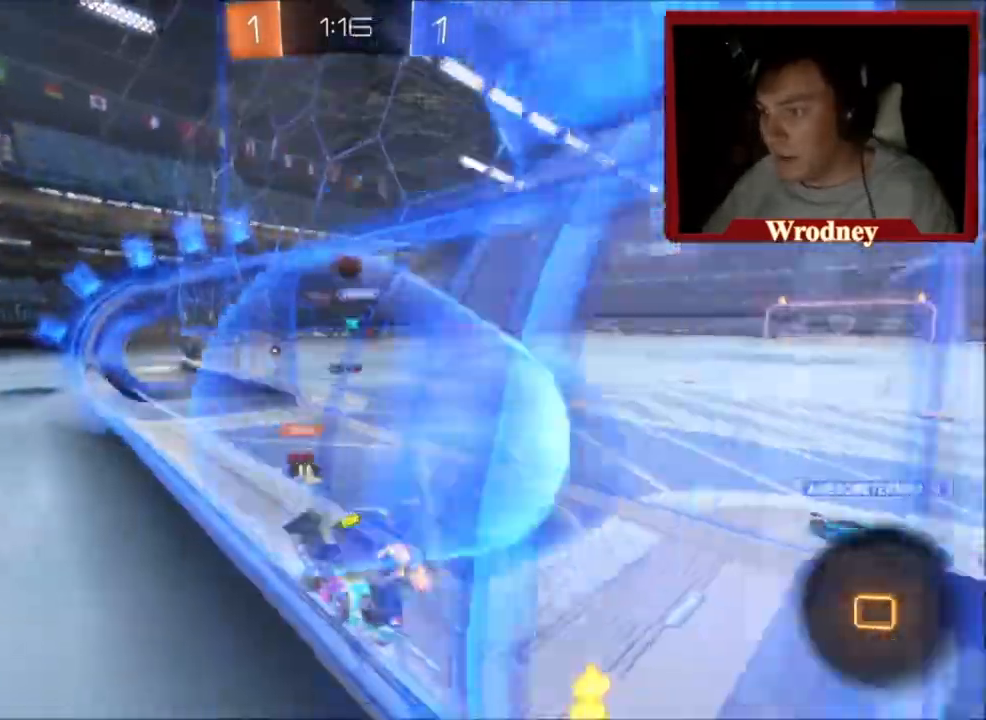
{"buttons": ["X", "R2"], "left_stick": "left", "right_stick": "center", "events": [[334, "left_stick", "right"], [500, "left_stick", "left"]]}
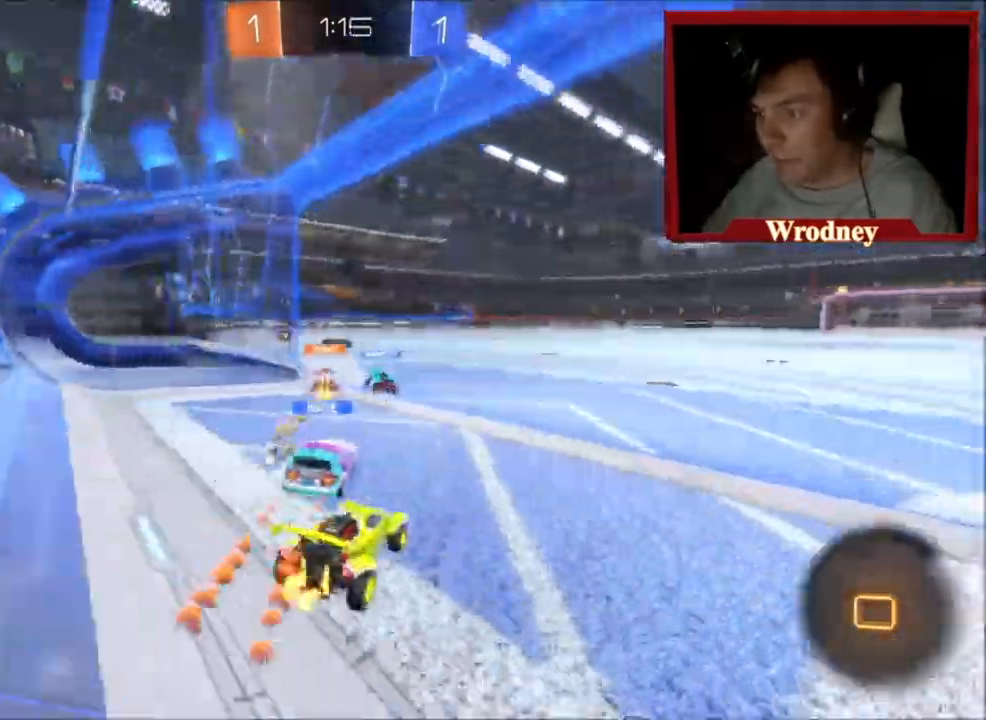
{"buttons": ["L1", "R2"], "left_stick": "up", "right_stick": "center", "events": [[134, "A", "down"], [134, "L1", "down"], [167, "X", "up"], [167, "left_stick", "up"], [201, "A", "up"], [234, "A", "down"], [334, "A", "up"]]}
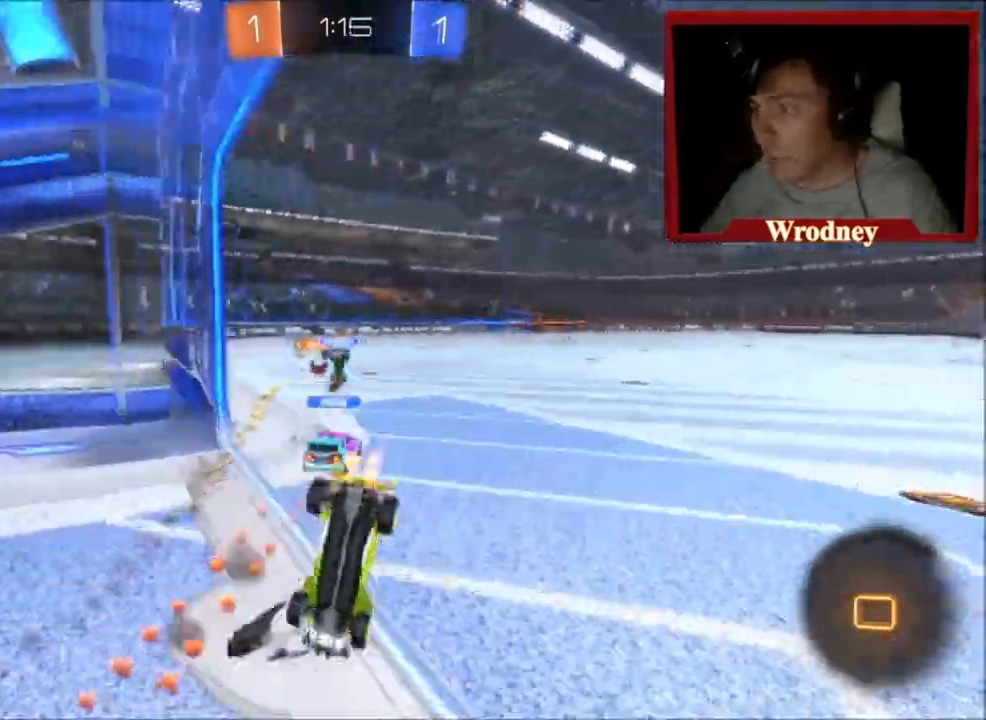
{"buttons": ["R2"], "left_stick": "center", "right_stick": "center", "events": [[133, "L1", "up"], [267, "left_stick", "center"]]}
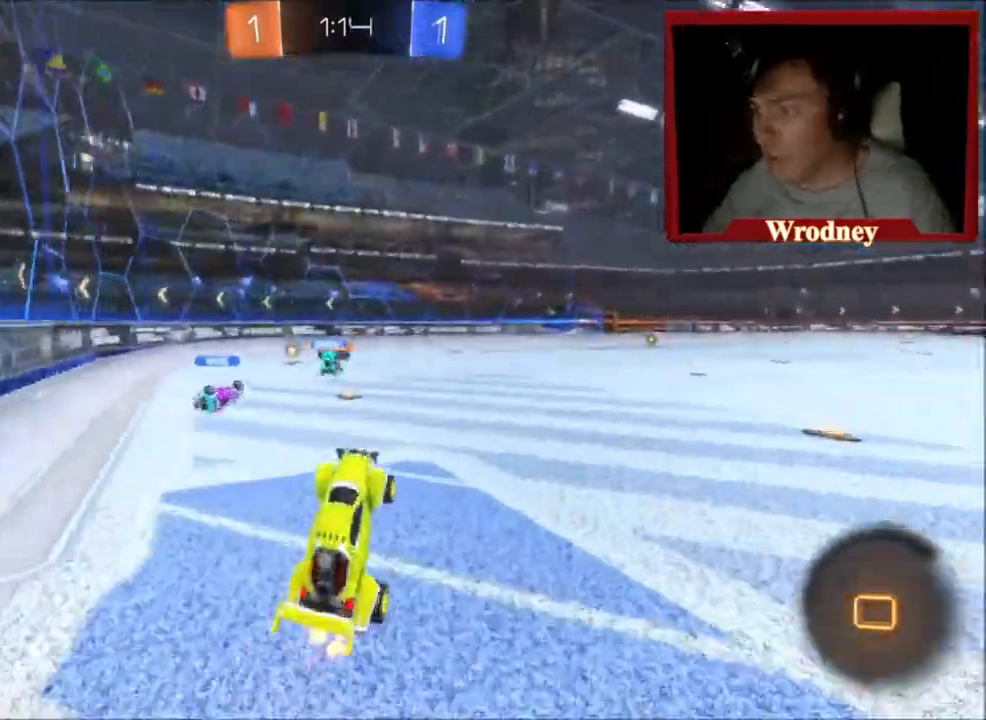
{"buttons": ["A", "L1", "R2"], "left_stick": "up", "right_stick": "center", "events": [[67, "left_stick", "right"], [367, "A", "down"], [367, "L1", "down"], [367, "left_stick", "up"], [434, "A", "up"], [501, "A", "down"]]}
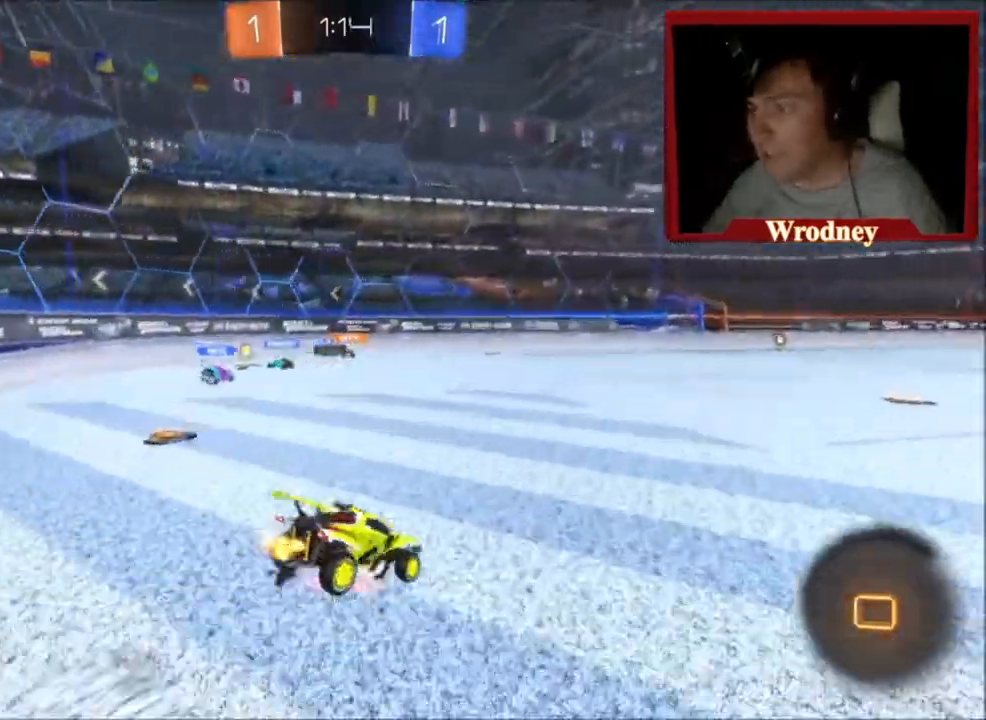
{"buttons": ["R2"], "left_stick": "center", "right_stick": "center", "events": [[367, "A", "up"], [367, "L1", "up"], [467, "left_stick", "center"]]}
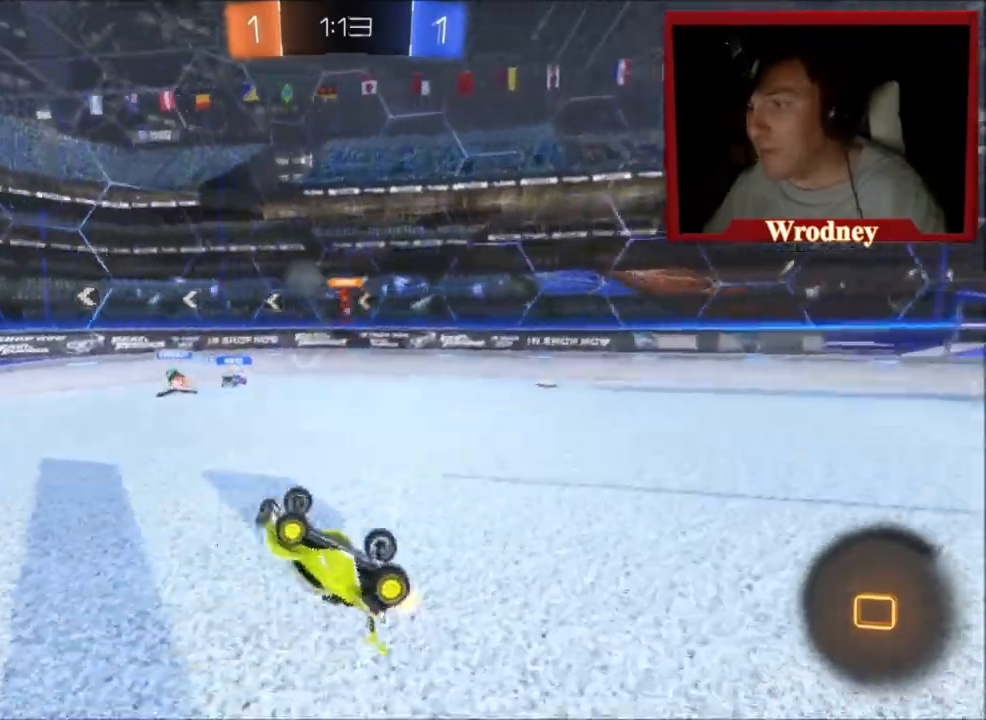
{"buttons": ["X", "R2"], "left_stick": "center", "right_stick": "center", "events": [[201, "Y", "down"], [267, "X", "down"], [367, "Y", "up"]]}
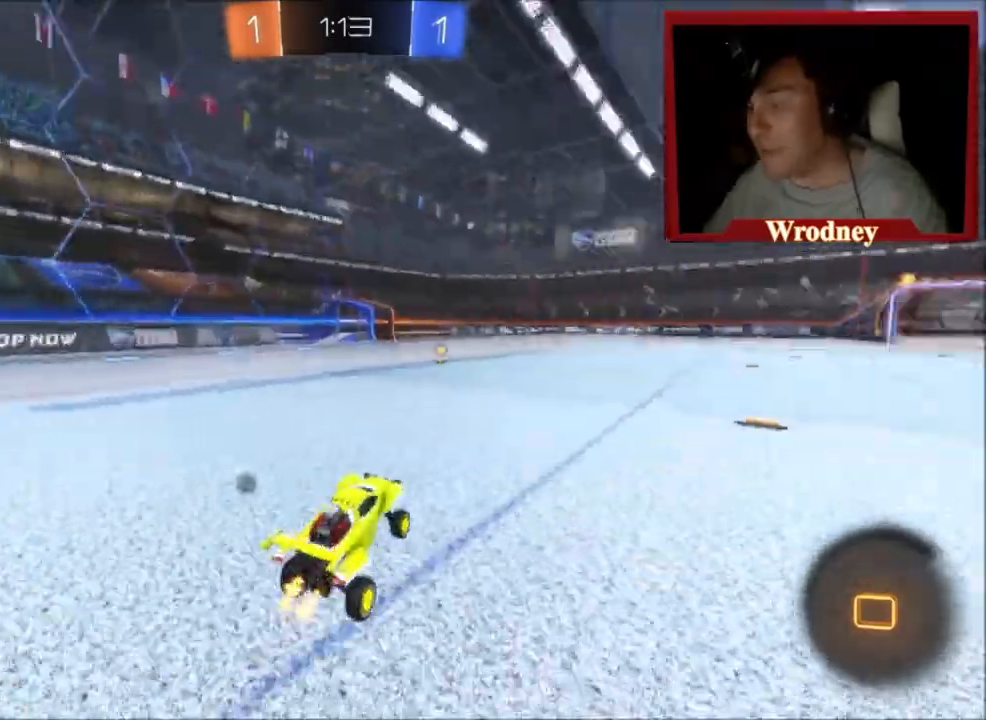
{"buttons": ["X", "R2"], "left_stick": "center", "right_stick": "center", "events": [[267, "left_stick", "up-left"], [367, "left_stick", "center"]]}
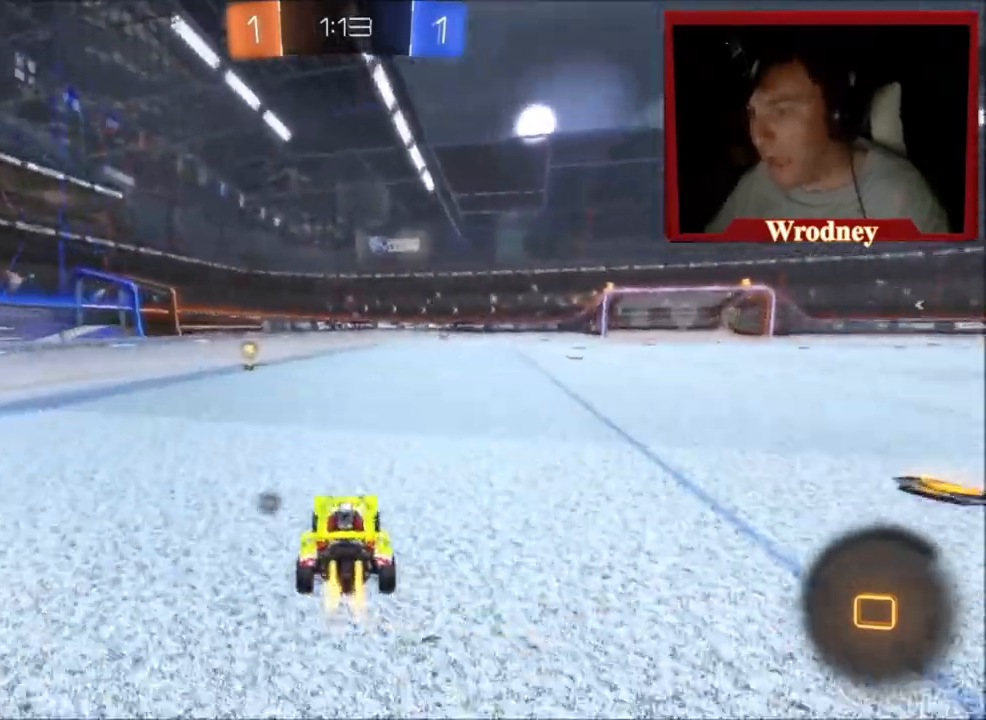
{"buttons": ["R2"], "left_stick": "up-left", "right_stick": "center", "events": [[34, "left_stick", "up-left"], [134, "Y", "down"], [434, "X", "up"], [434, "Y", "up"]]}
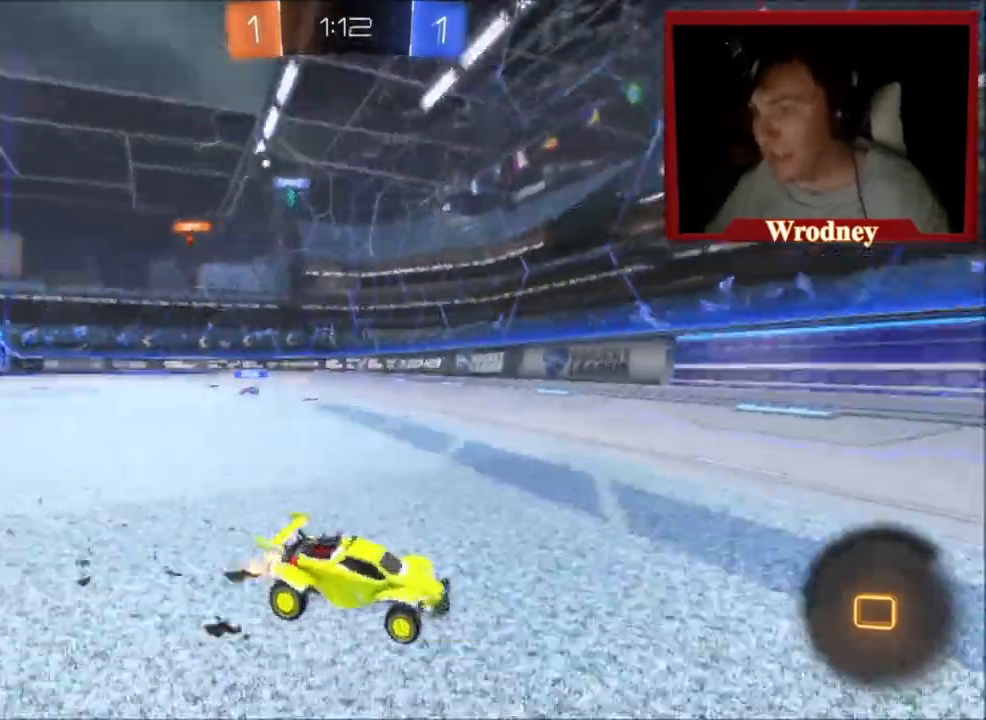
{"buttons": ["R2"], "left_stick": "right", "right_stick": "center", "events": [[67, "left_stick", "right"], [133, "B", "down"], [233, "B", "up"], [334, "B", "down"], [434, "B", "up"]]}
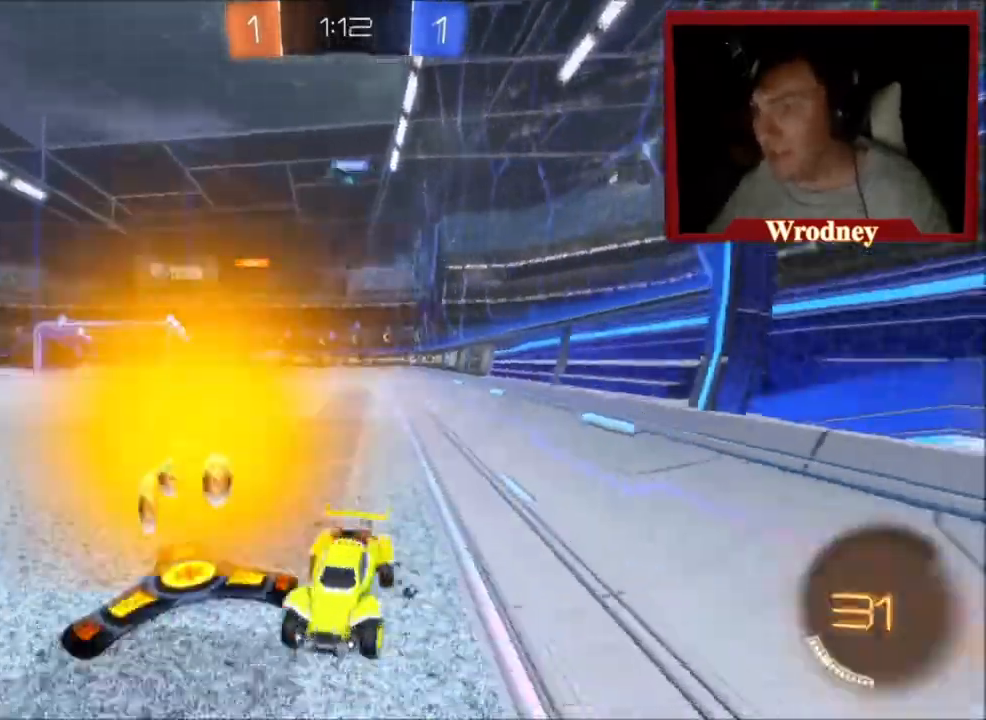
{"buttons": ["X", "R2"], "left_stick": "right", "right_stick": "center", "events": [[201, "X", "down"]]}
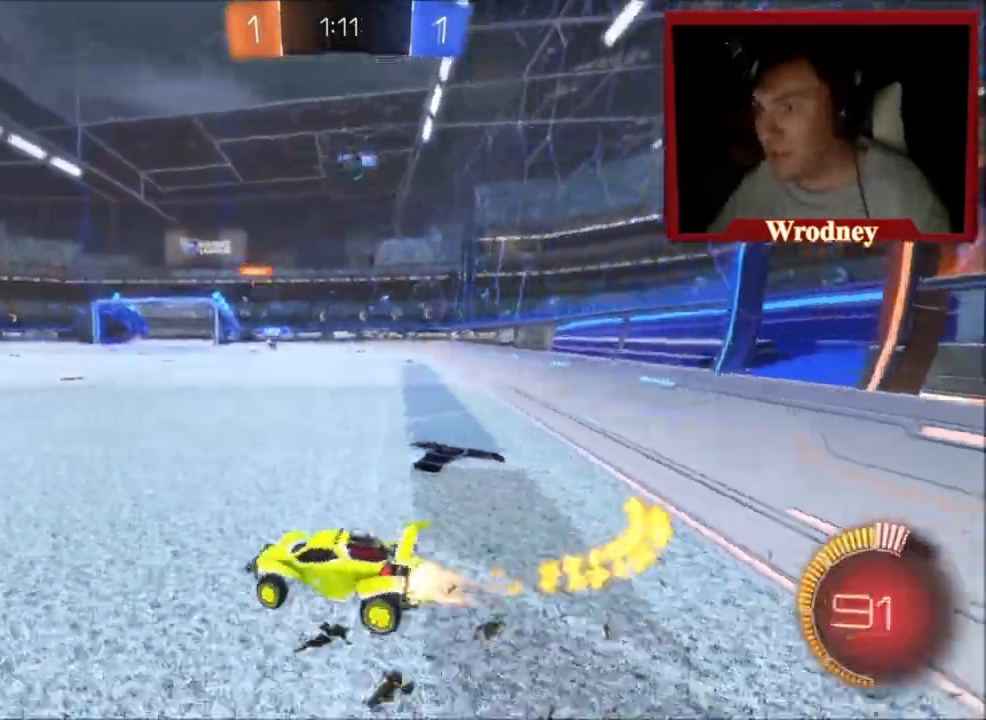
{"buttons": ["L2"], "left_stick": "right", "right_stick": "center", "events": [[200, "X", "up"], [434, "R2", "up"], [500, "L2", "down"]]}
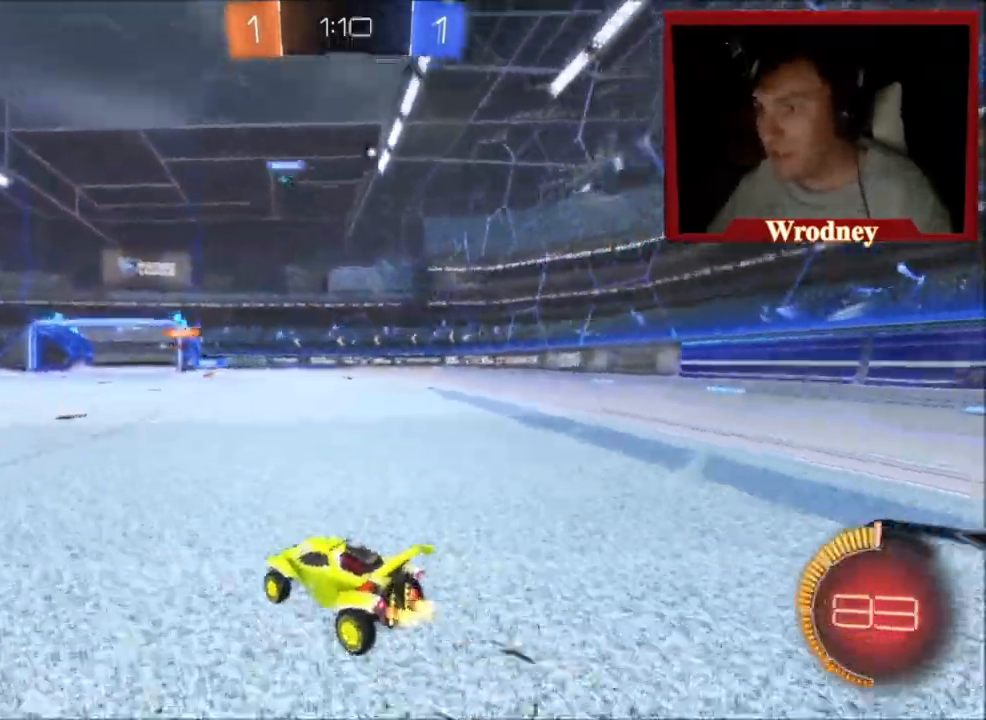
{"buttons": ["B", "R2"], "left_stick": "right", "right_stick": "center", "events": [[201, "R2", "down"], [267, "L2", "up"], [468, "B", "down"]]}
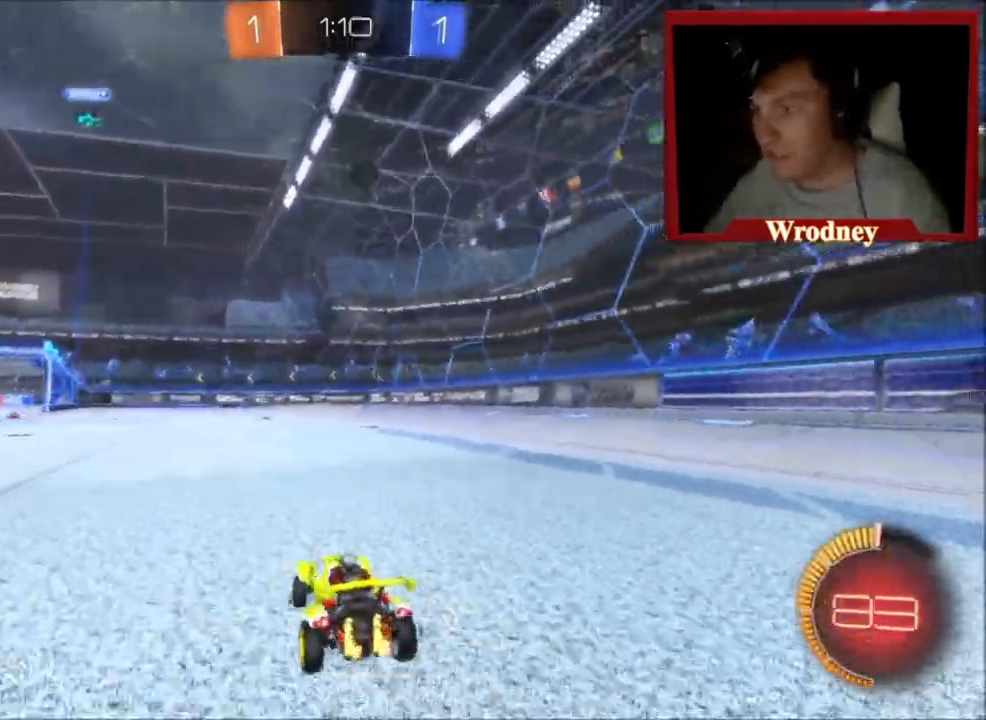
{"buttons": ["R2"], "left_stick": "up-left", "right_stick": "center", "events": [[33, "B", "up"], [300, "left_stick", "center"], [400, "left_stick", "up-left"]]}
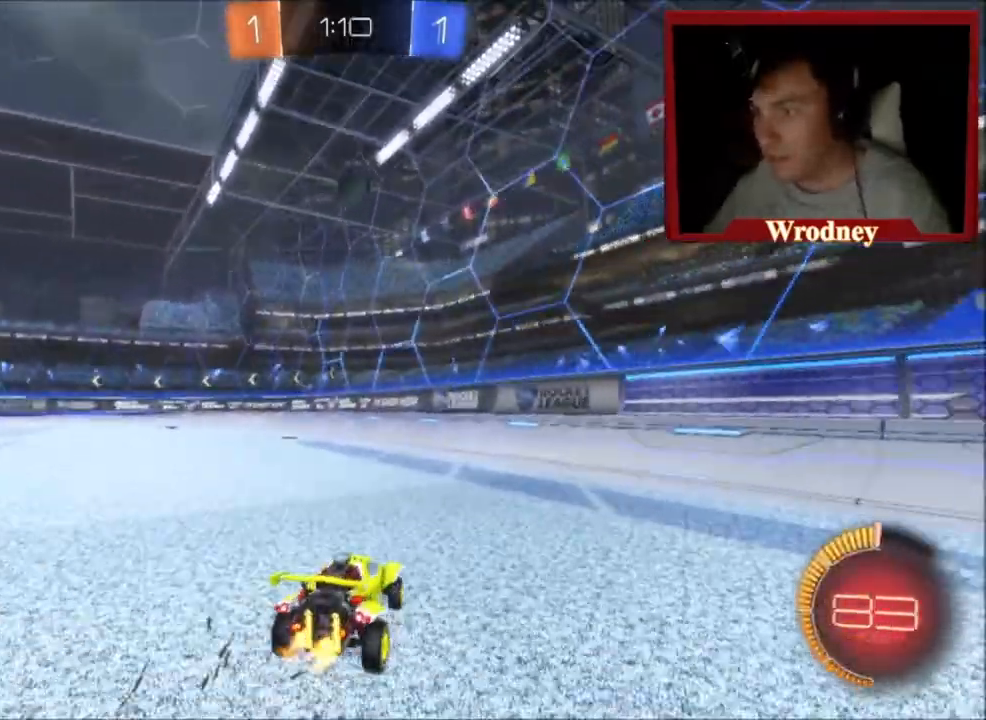
{"buttons": ["R2"], "left_stick": "center", "right_stick": "center", "events": [[34, "left_stick", "center"], [234, "left_stick", "right"], [367, "left_stick", "center"]]}
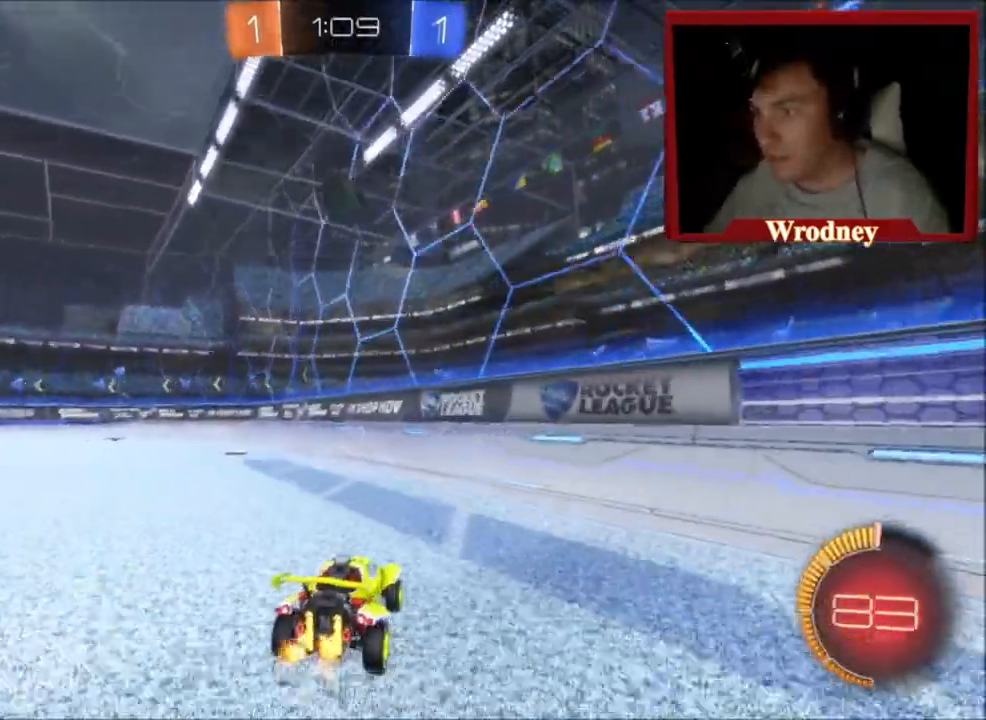
{"buttons": ["R2"], "left_stick": "left", "right_stick": "center", "events": [[33, "left_stick", "up-left"], [133, "left_stick", "center"], [233, "R2", "up"], [434, "R2", "down"], [434, "left_stick", "left"]]}
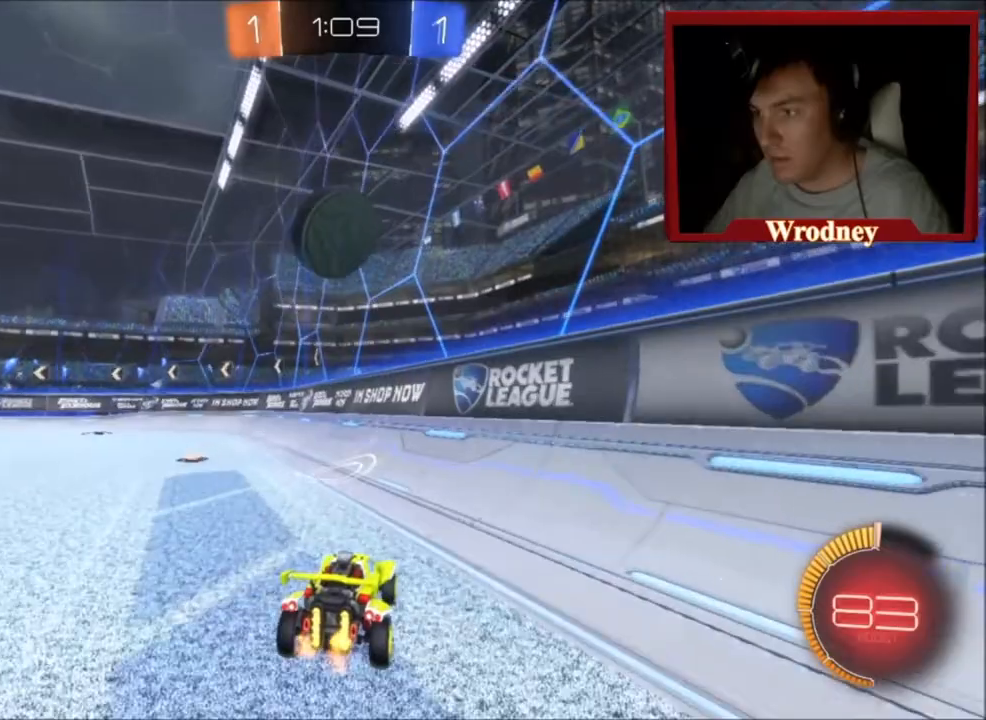
{"buttons": ["X", "R2"], "left_stick": "up-left", "right_stick": "center", "events": [[33, "X", "down"], [33, "Y", "down"], [33, "left_stick", "center"], [134, "left_stick", "up-left"], [200, "Y", "up"], [367, "X", "up"], [467, "X", "down"]]}
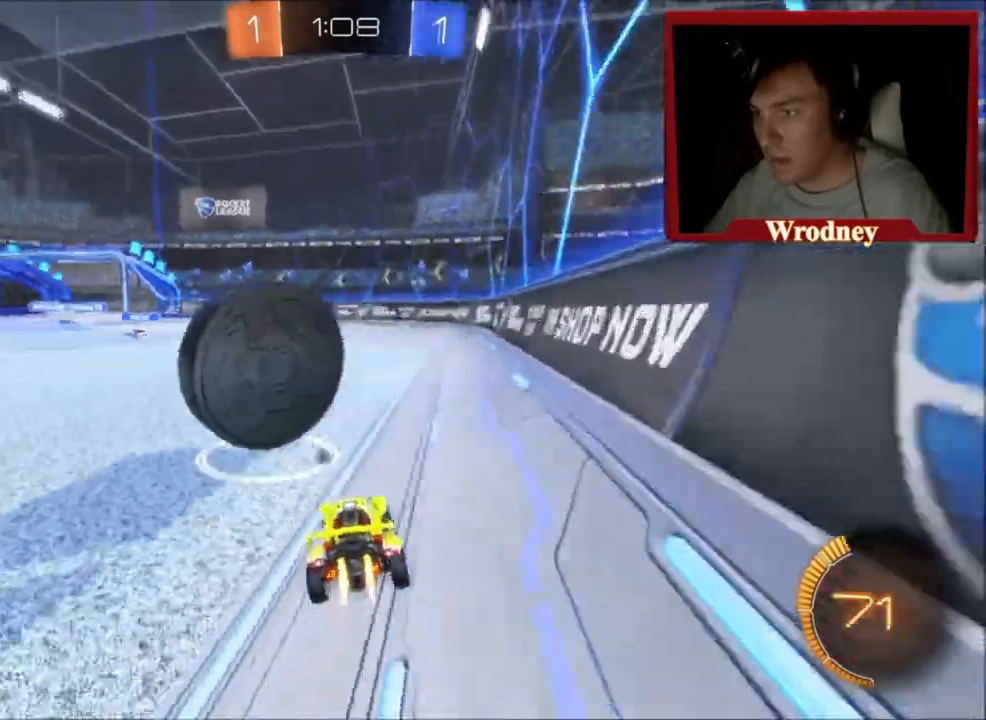
{"buttons": ["X", "R2"], "left_stick": "center", "right_stick": "center", "events": [[200, "left_stick", "right"], [333, "left_stick", "center"]]}
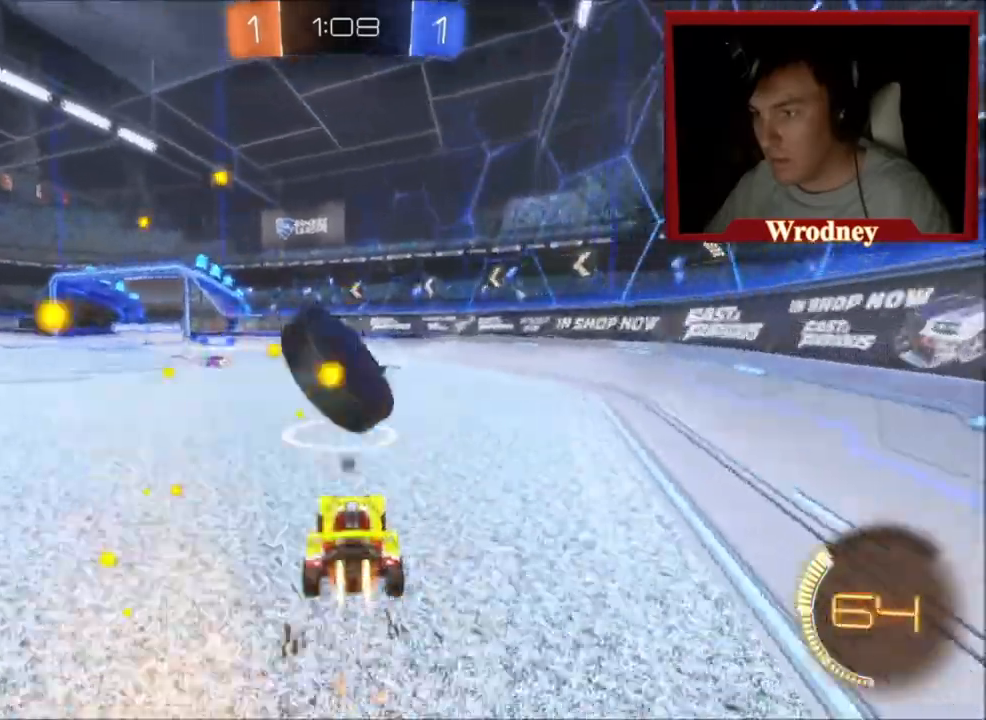
{"buttons": ["A", "L1", "L3"], "left_stick": "up", "right_stick": "center", "events": [[200, "left_stick", "right"], [334, "A", "down"], [367, "L1", "down"], [400, "A", "up"], [400, "L3", "down"], [400, "X", "up"], [434, "left_stick", "up"], [467, "A", "down"], [467, "R2", "up"]]}